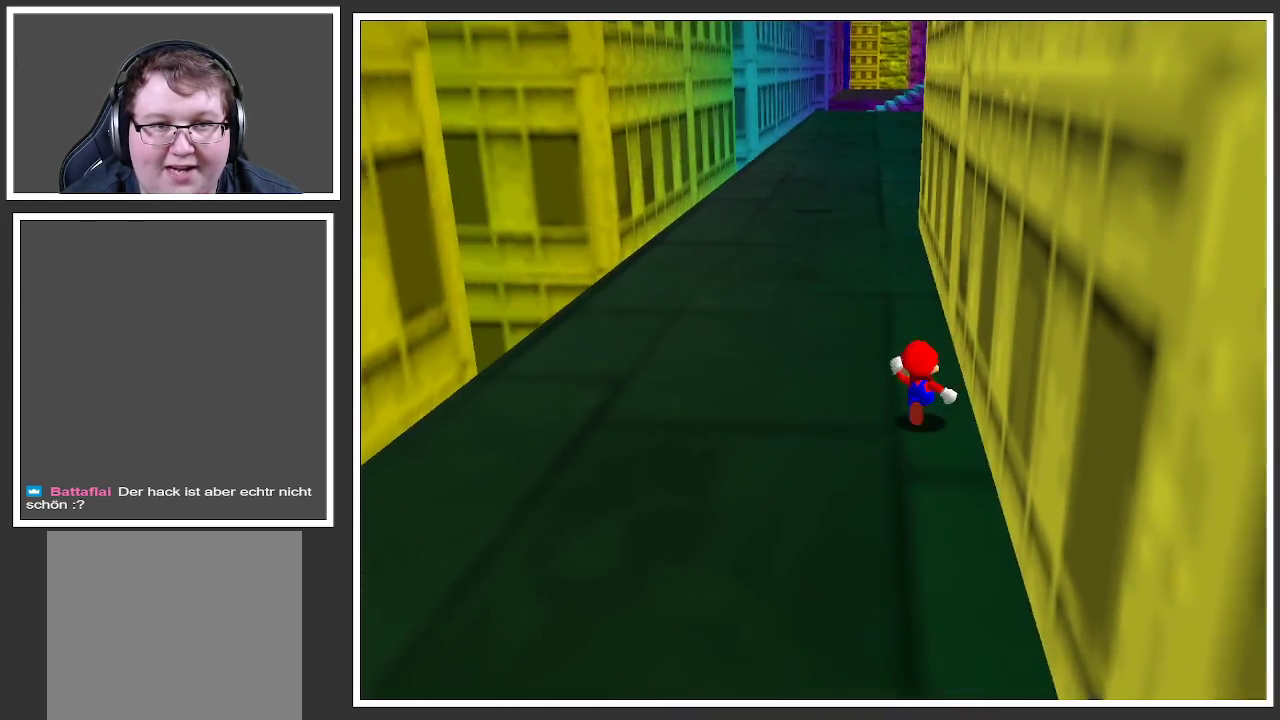
Gameplay with a controller (Xbox layout); each line is a JSON object with the inputs held at the frame after it. "events" lists button and stick changes between this image and that frame as [ms after this image, input, new state], when the widget could be followed in between. Not read: L3 R3.
{"buttons": [], "left_stick": "up-left", "right_stick": "center", "events": [[183, "X", "down"], [350, "X", "up"]]}
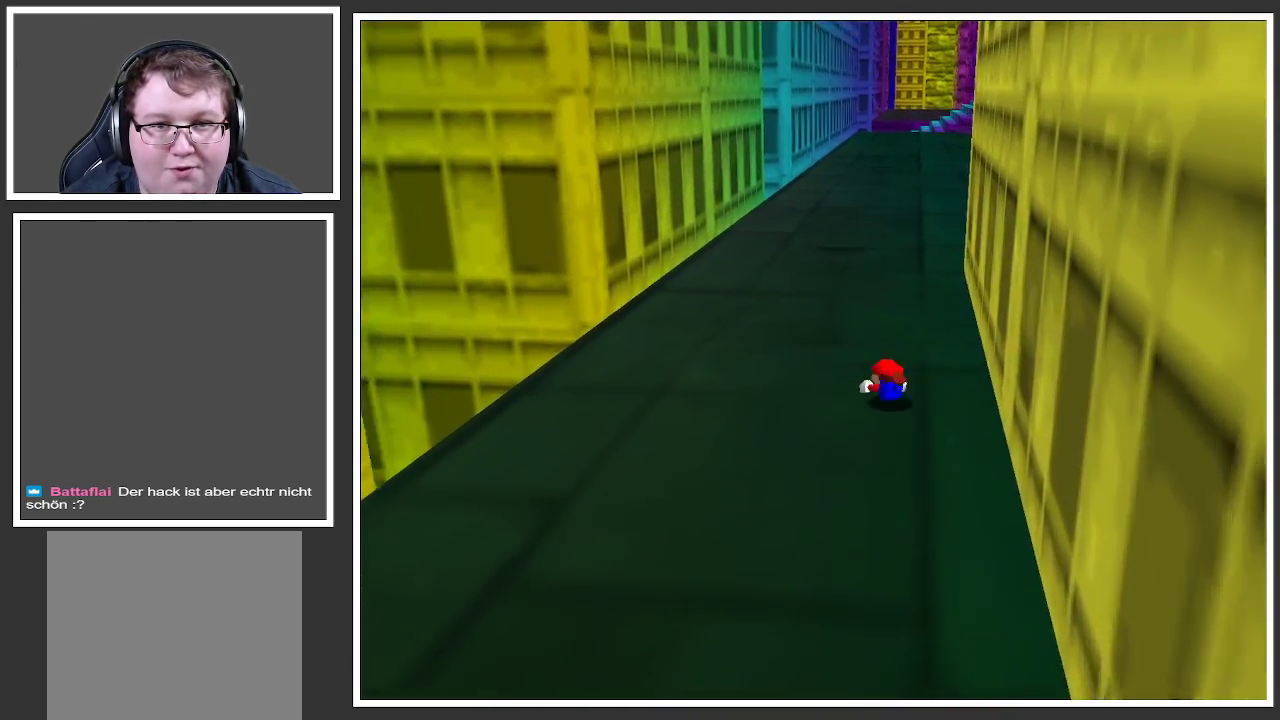
{"buttons": ["B"], "left_stick": "left", "right_stick": "center", "events": [[100, "A", "down"], [183, "A", "up"], [183, "left_stick", "left"], [283, "B", "down"]]}
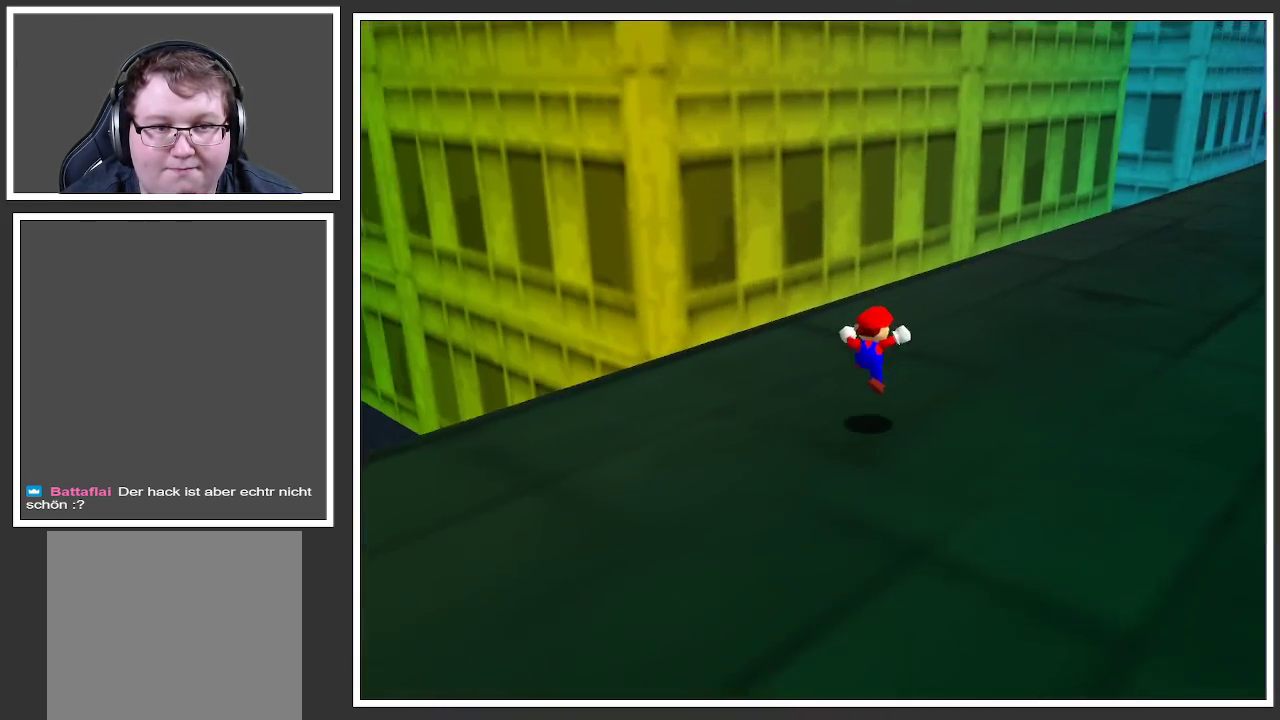
{"buttons": [], "left_stick": "left", "right_stick": "center", "events": [[33, "B", "up"], [367, "B", "down"], [500, "B", "up"]]}
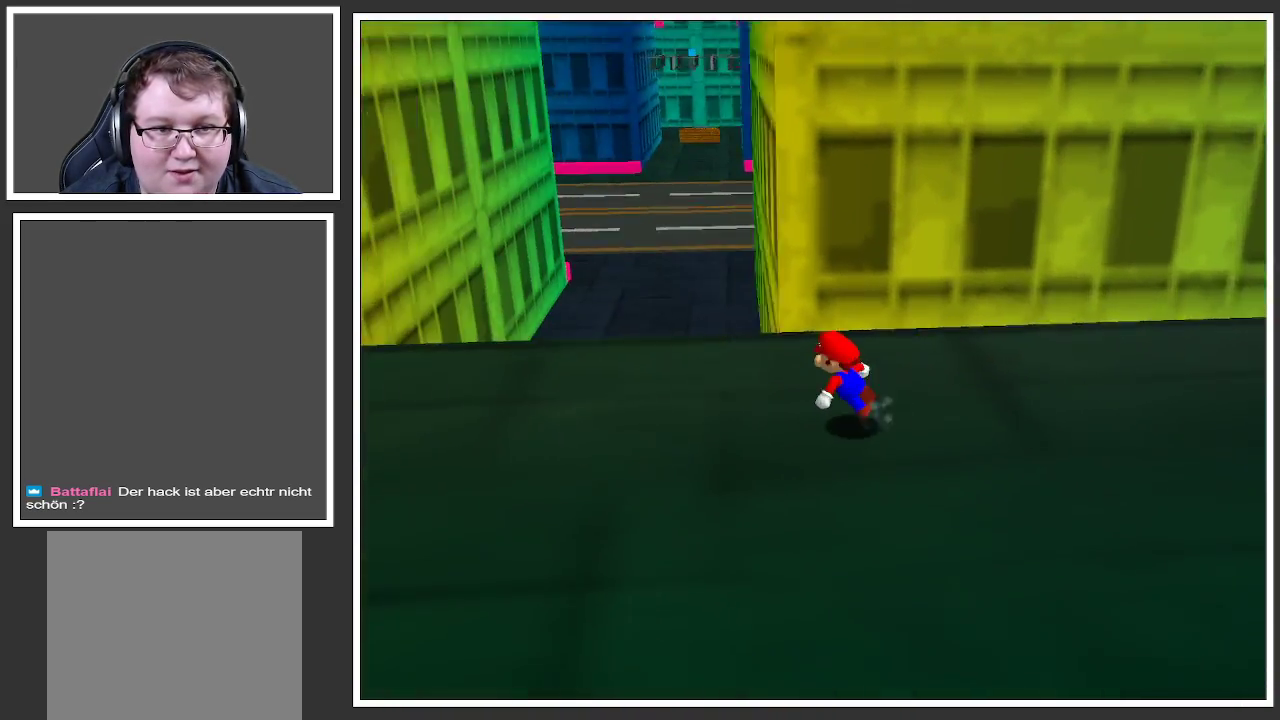
{"buttons": [], "left_stick": "up-left", "right_stick": "center", "events": [[167, "left_stick", "up-left"]]}
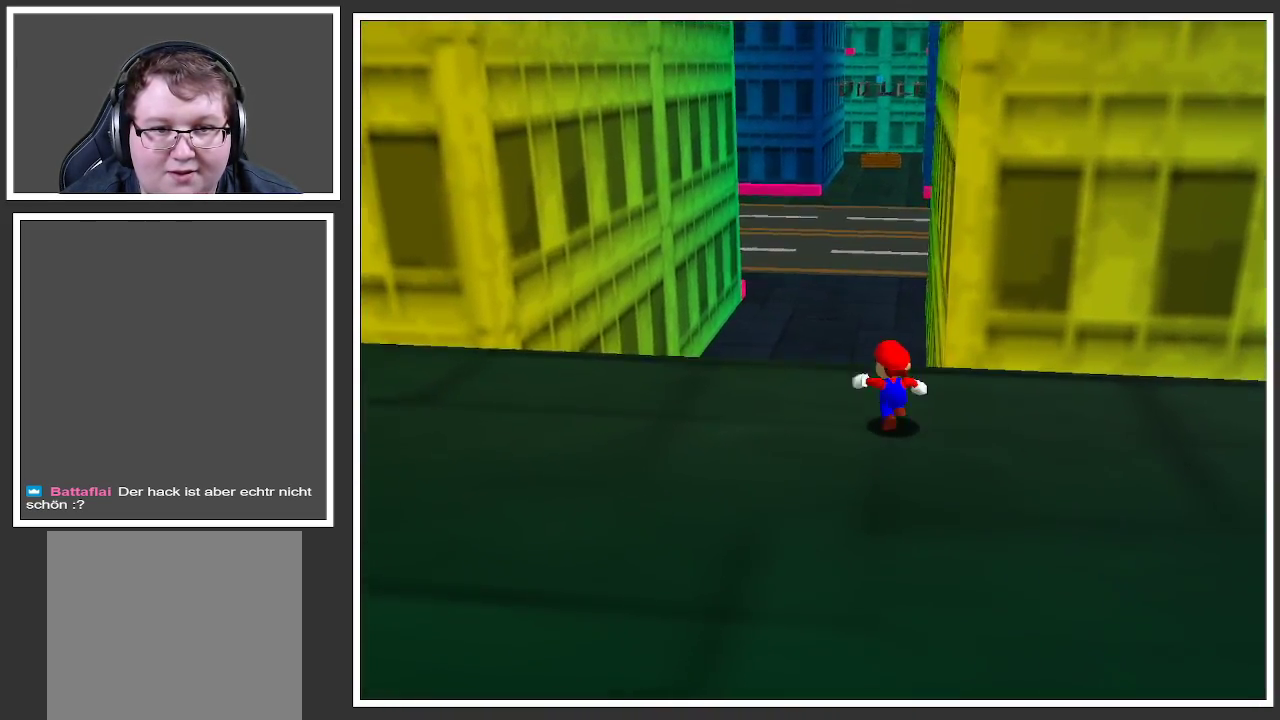
{"buttons": ["A"], "left_stick": "up-right", "right_stick": "center", "events": [[17, "B", "down"], [150, "B", "up"], [250, "B", "down"], [317, "B", "up"], [317, "left_stick", "up-right"], [467, "A", "down"]]}
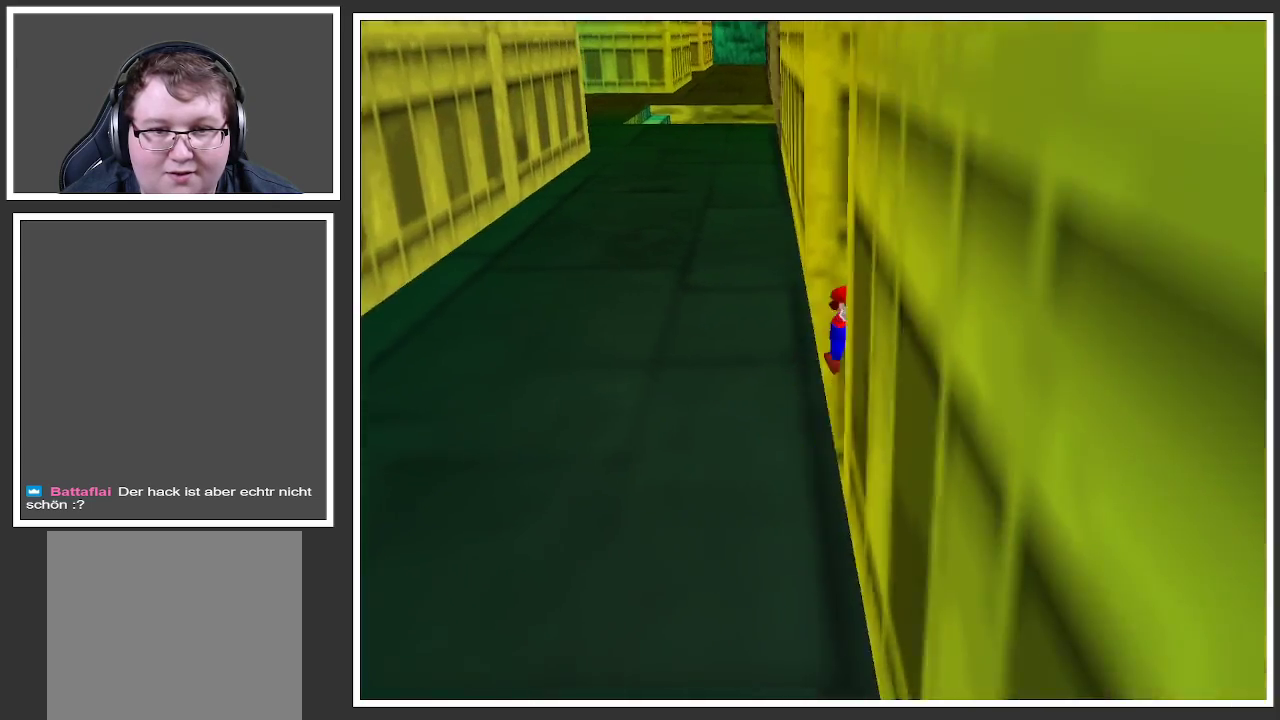
{"buttons": [], "left_stick": "down-left", "right_stick": "center", "events": [[33, "A", "up"], [50, "left_stick", "right"], [317, "B", "down"], [317, "left_stick", "down-left"], [417, "B", "up"]]}
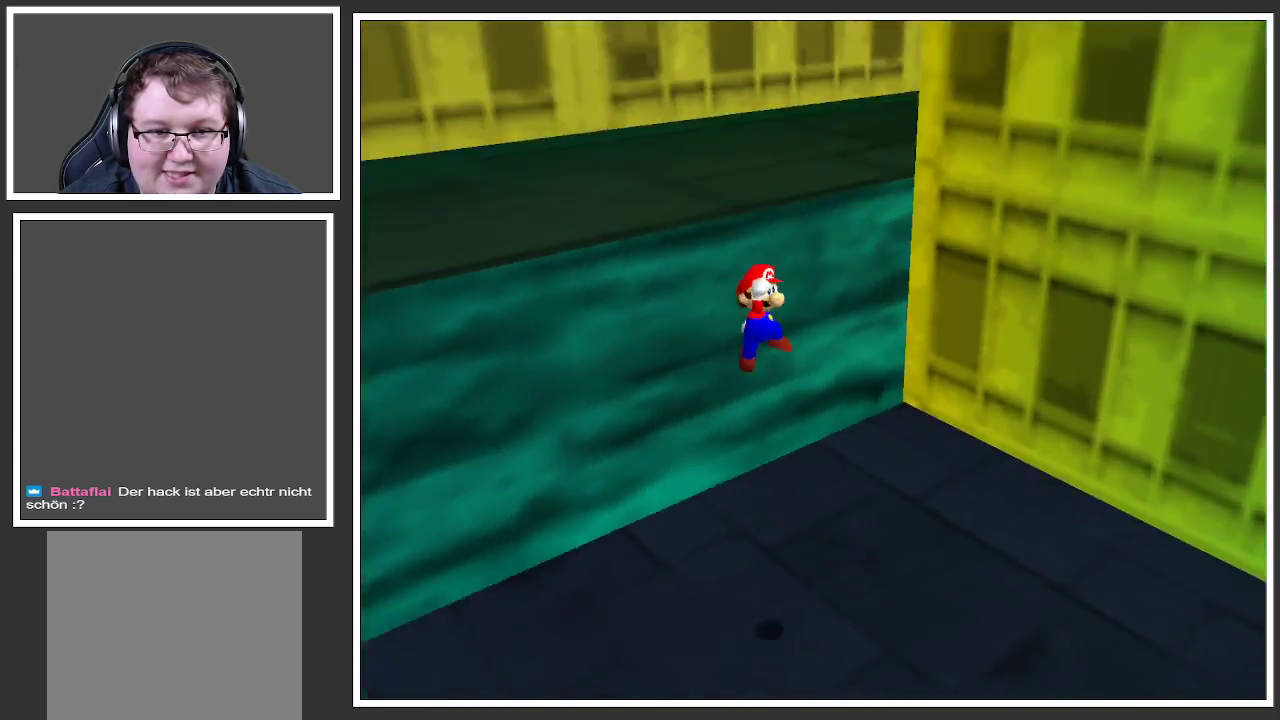
{"buttons": ["B"], "left_stick": "down-left", "right_stick": "center", "events": [[33, "B", "down"], [117, "B", "up"], [217, "B", "down"], [300, "B", "up"], [450, "B", "down"]]}
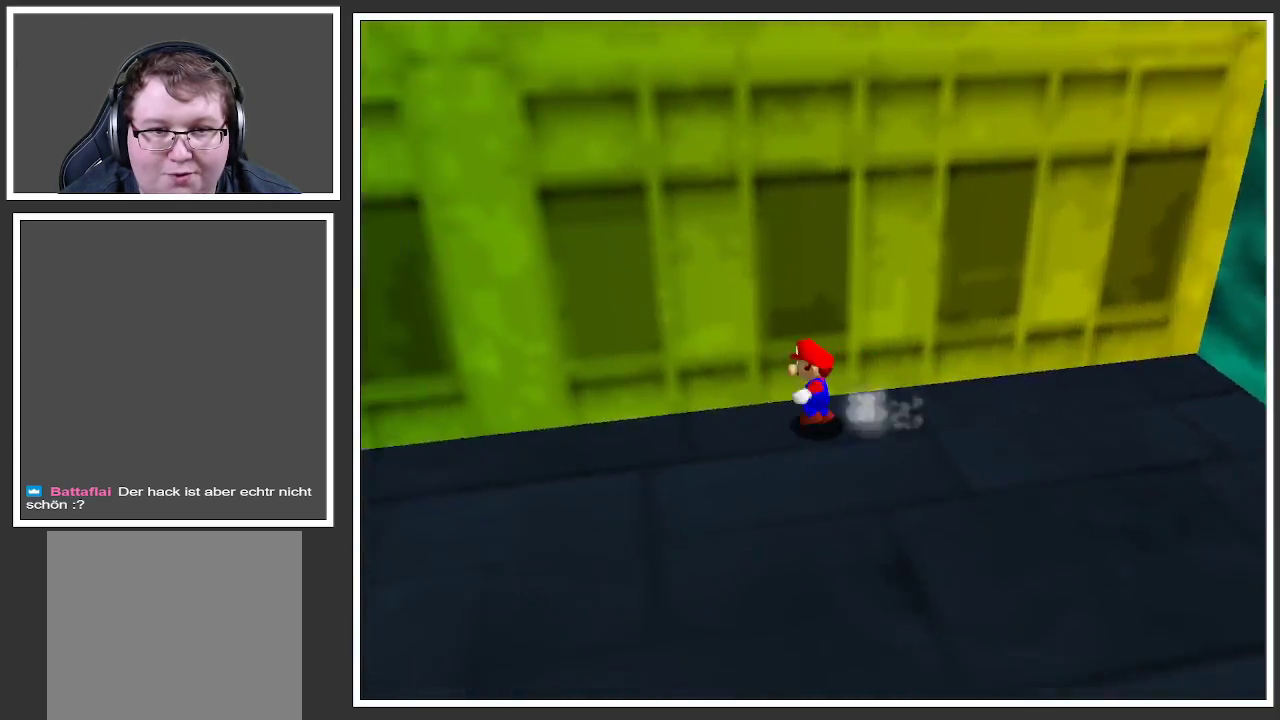
{"buttons": [], "left_stick": "up-left", "right_stick": "center", "events": [[67, "B", "up"], [67, "left_stick", "left"], [133, "B", "down"], [217, "B", "up"], [317, "B", "down"], [433, "B", "up"], [433, "left_stick", "up-left"]]}
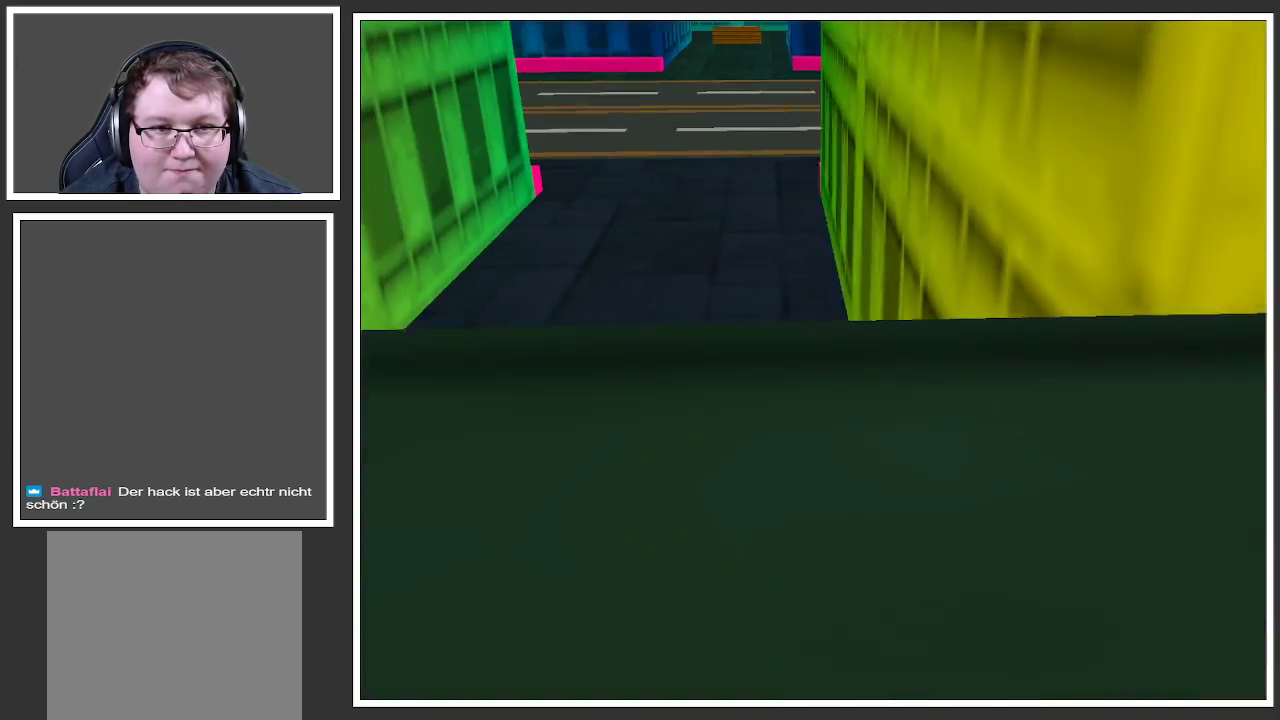
{"buttons": [], "left_stick": "up-left", "right_stick": "center", "events": []}
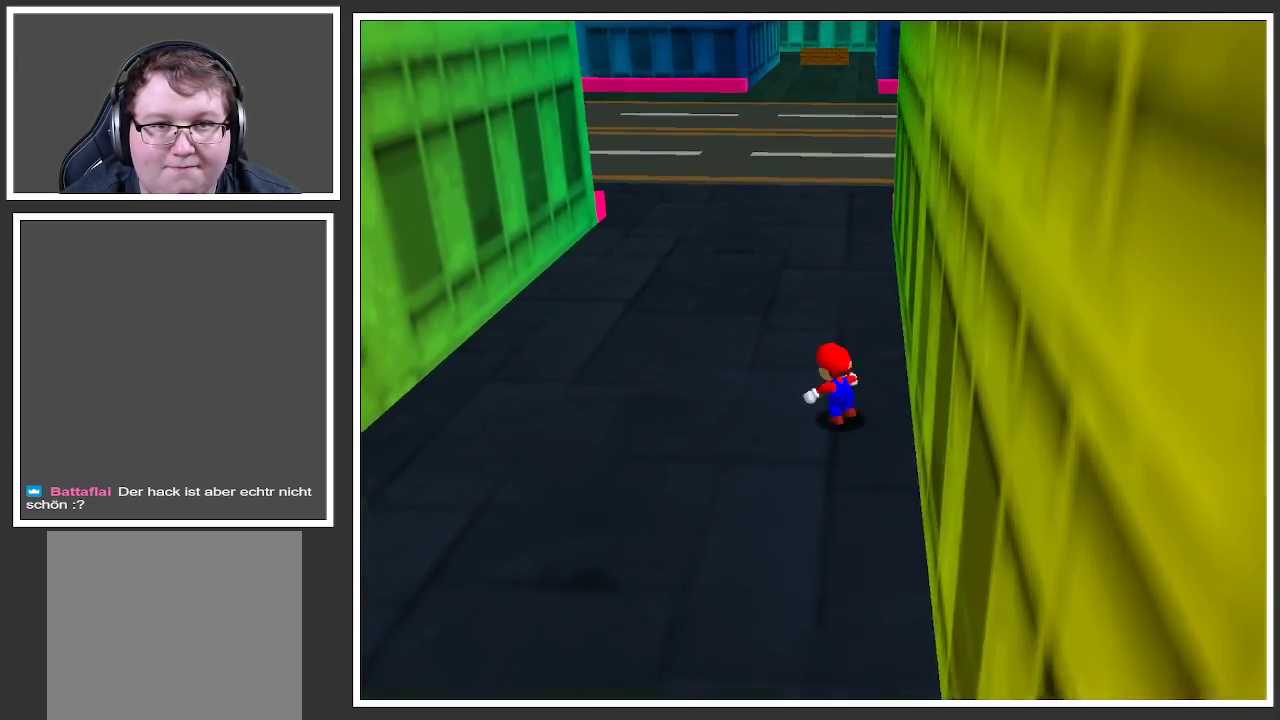
{"buttons": [], "left_stick": "up", "right_stick": "center", "events": [[150, "left_stick", "up"]]}
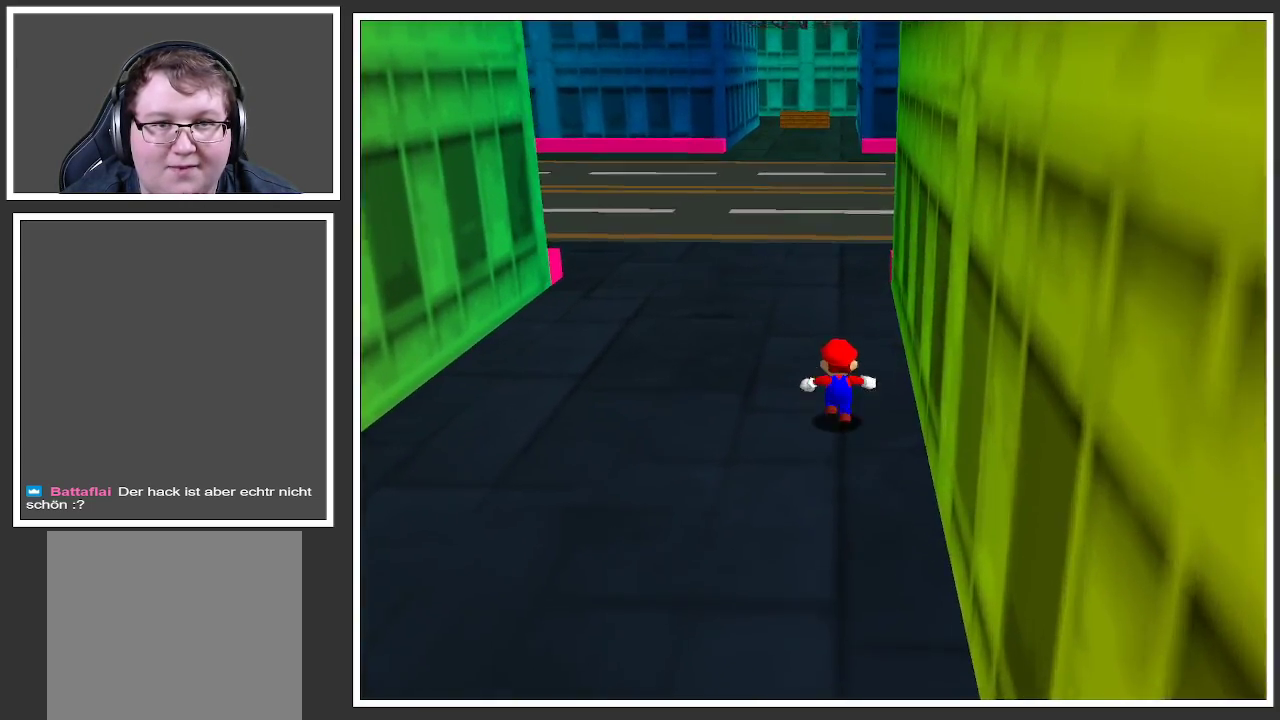
{"buttons": ["A"], "left_stick": "up", "right_stick": "center", "events": [[33, "X", "down"], [167, "X", "up"], [467, "A", "down"]]}
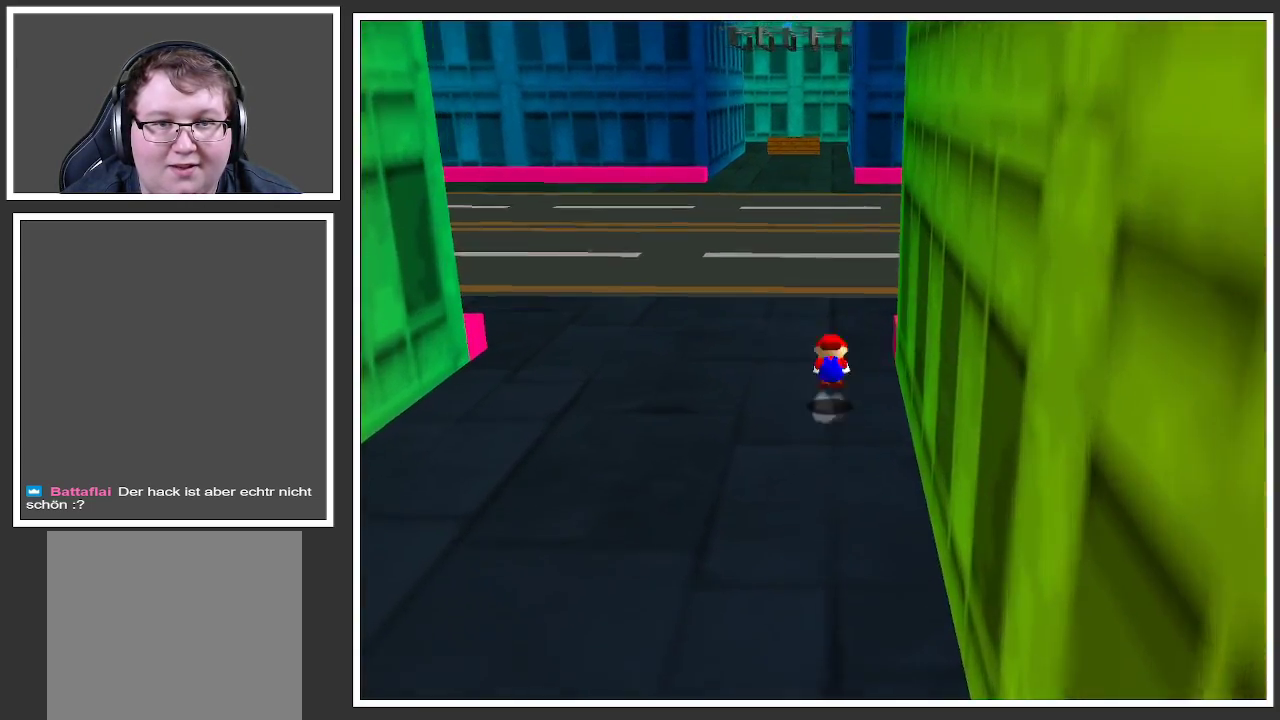
{"buttons": [], "left_stick": "up", "right_stick": "center", "events": [[100, "A", "up"]]}
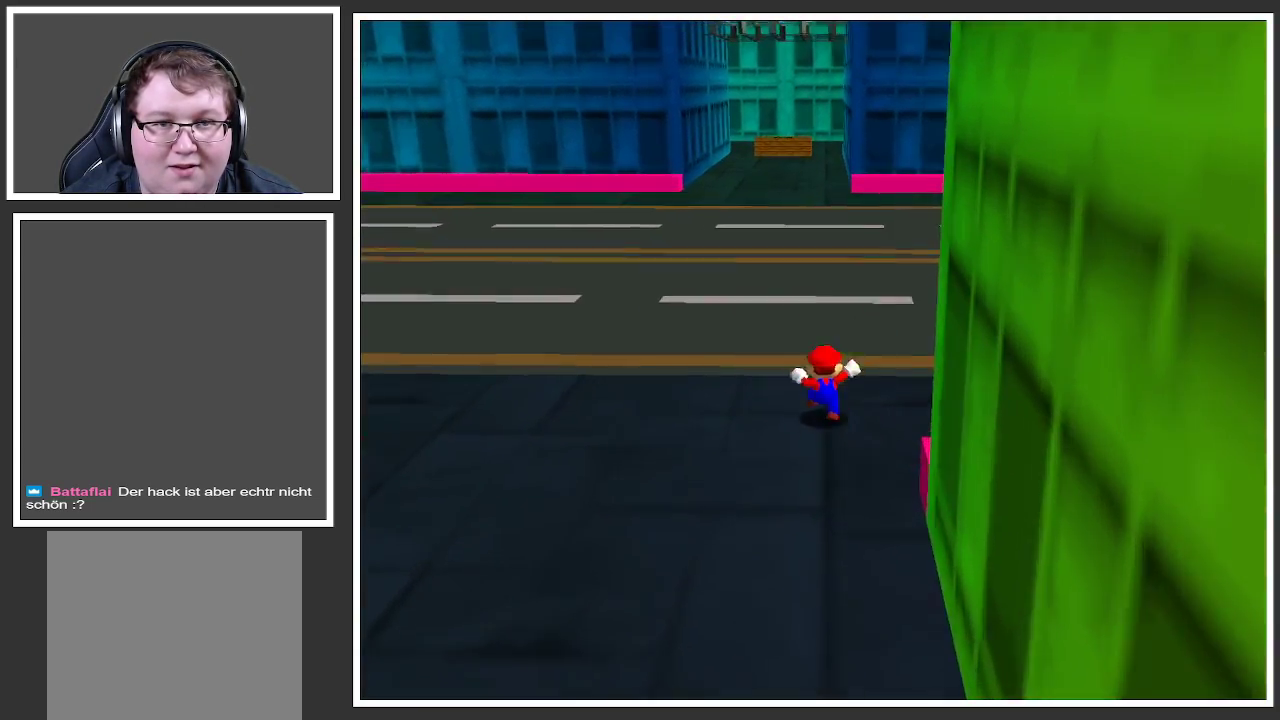
{"buttons": ["A"], "left_stick": "up", "right_stick": "center", "events": [[467, "A", "down"]]}
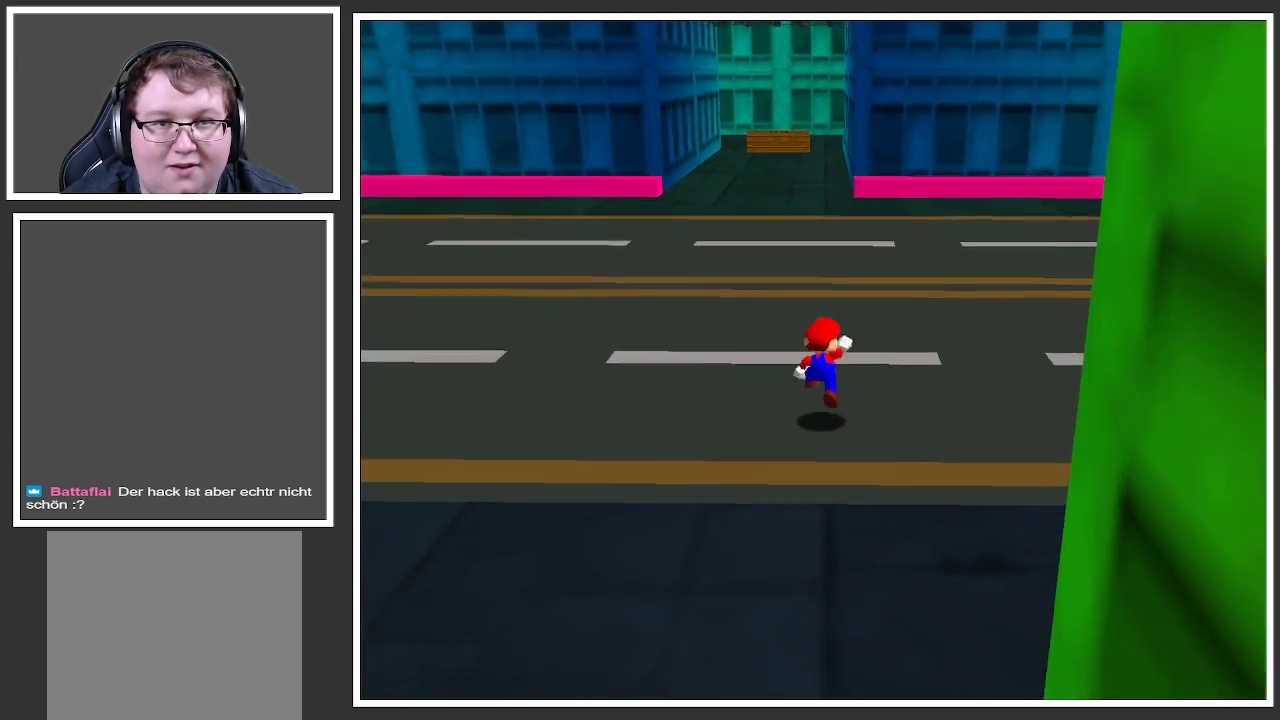
{"buttons": [], "left_stick": "up-left", "right_stick": "center", "events": [[67, "left_stick", "up-left"], [383, "A", "up"]]}
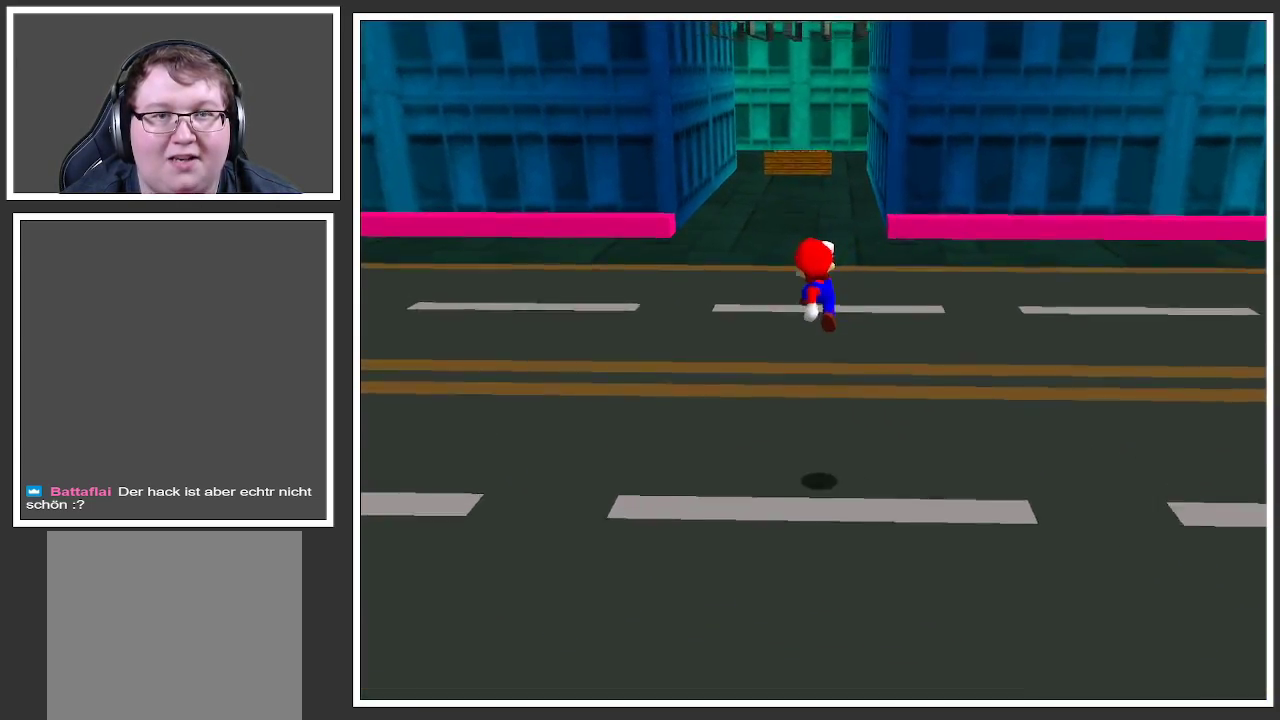
{"buttons": ["A"], "left_stick": "up-left", "right_stick": "center", "events": [[350, "A", "down"]]}
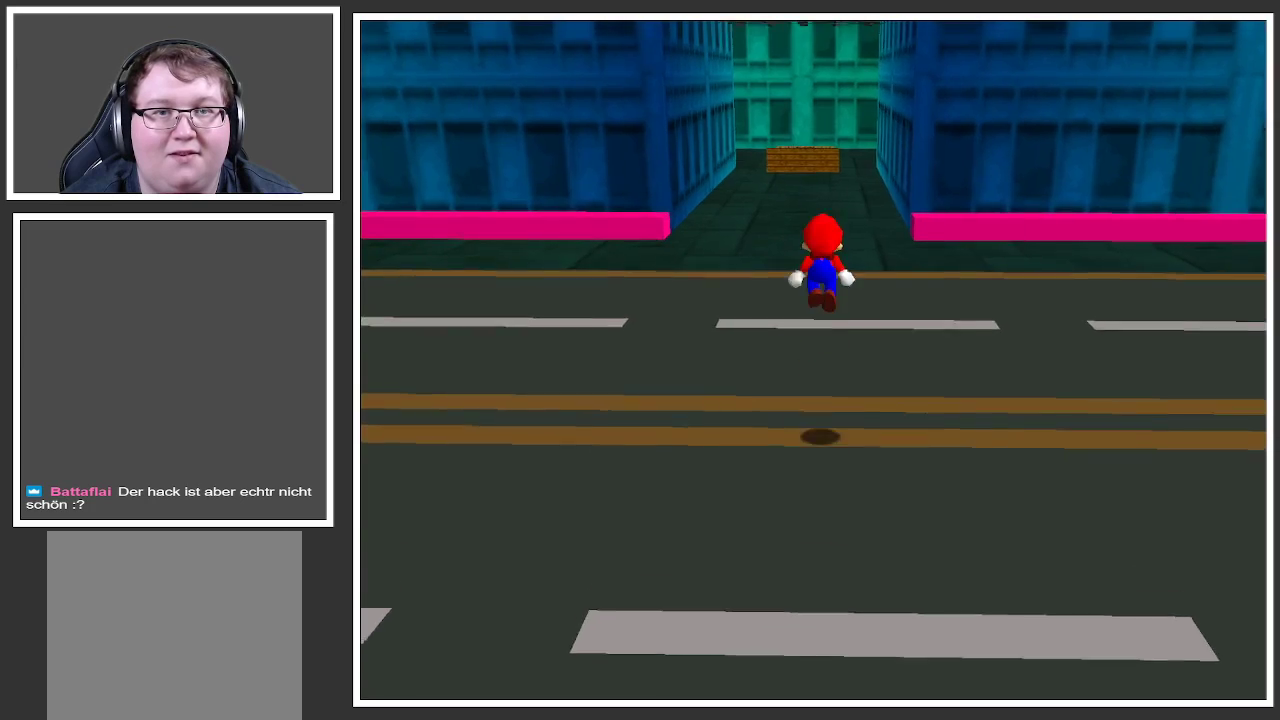
{"buttons": ["A"], "left_stick": "up-left", "right_stick": "center", "events": []}
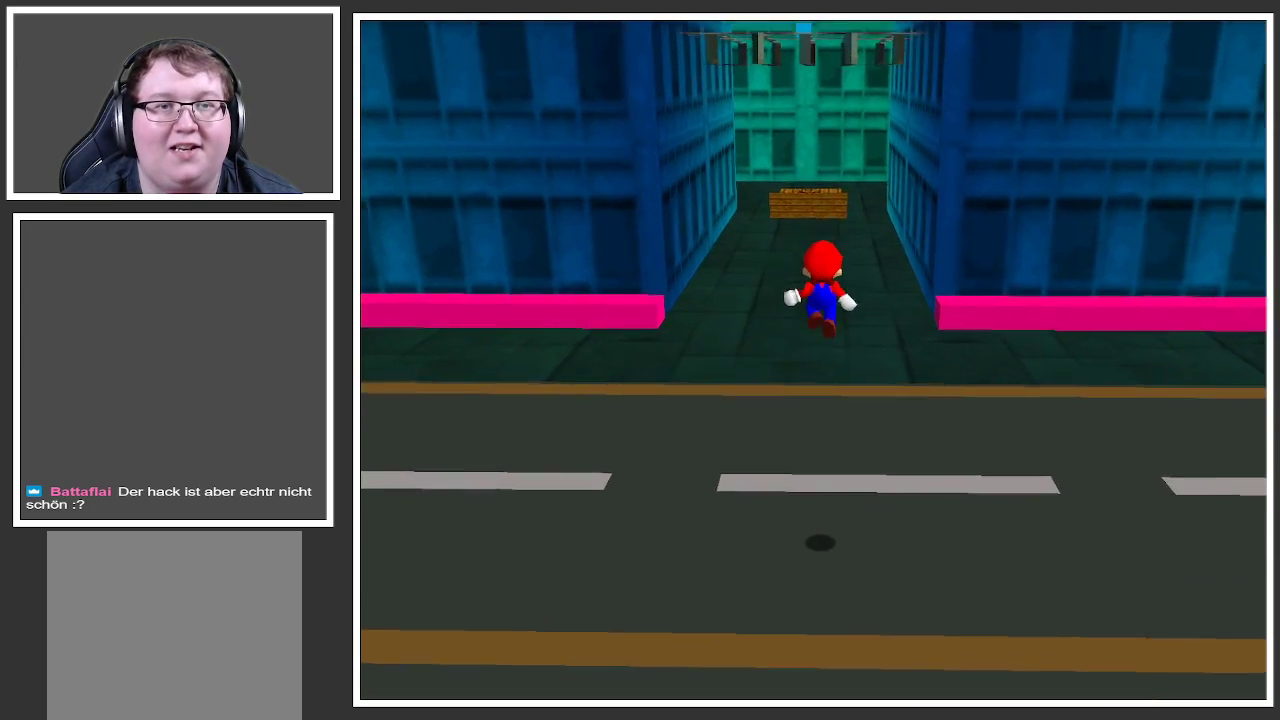
{"buttons": ["X"], "left_stick": "up-left", "right_stick": "center", "events": [[83, "A", "up"], [483, "X", "down"]]}
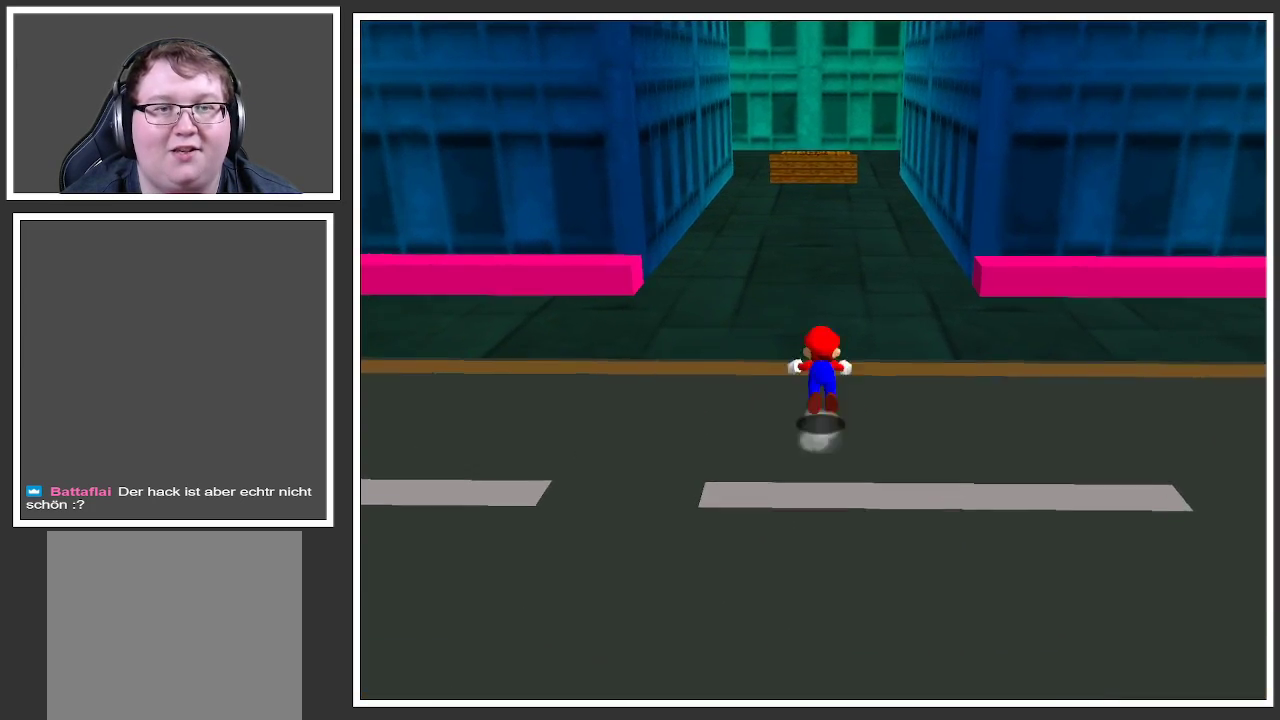
{"buttons": ["A"], "left_stick": "up", "right_stick": "center", "events": [[150, "X", "up"], [167, "left_stick", "up"], [400, "A", "down"]]}
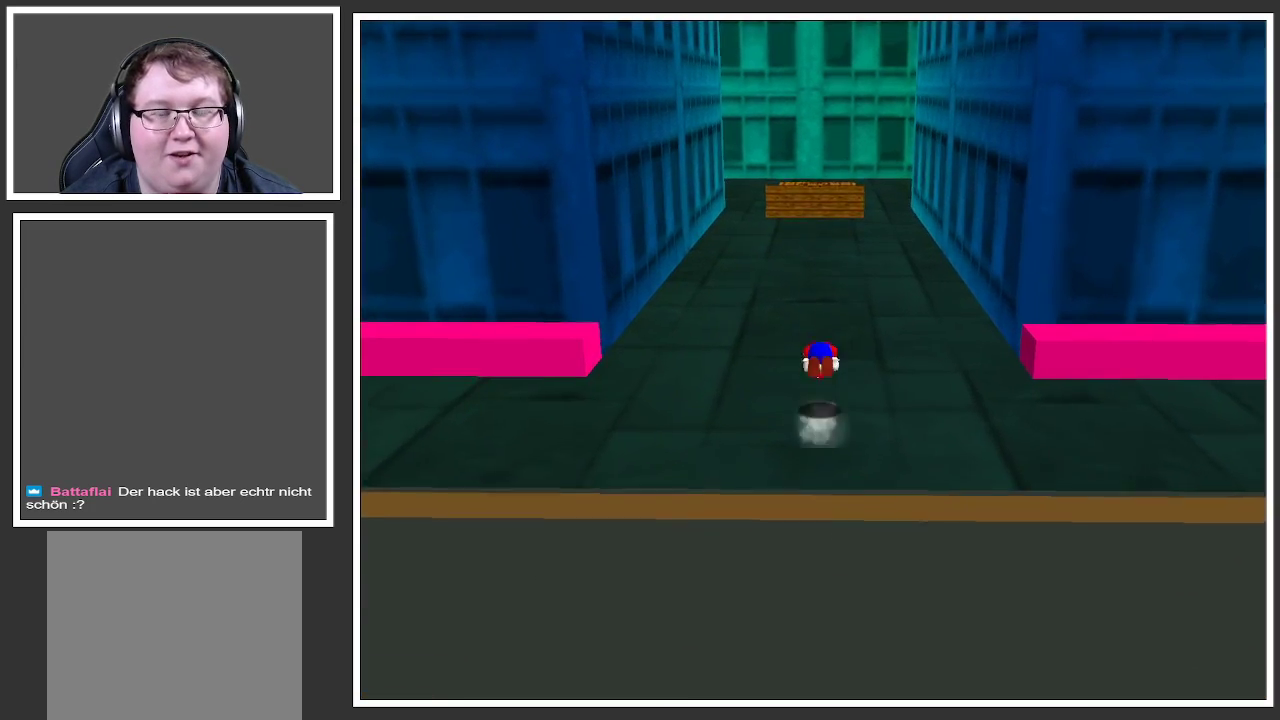
{"buttons": [], "left_stick": "up", "right_stick": "center", "events": [[33, "A", "up"]]}
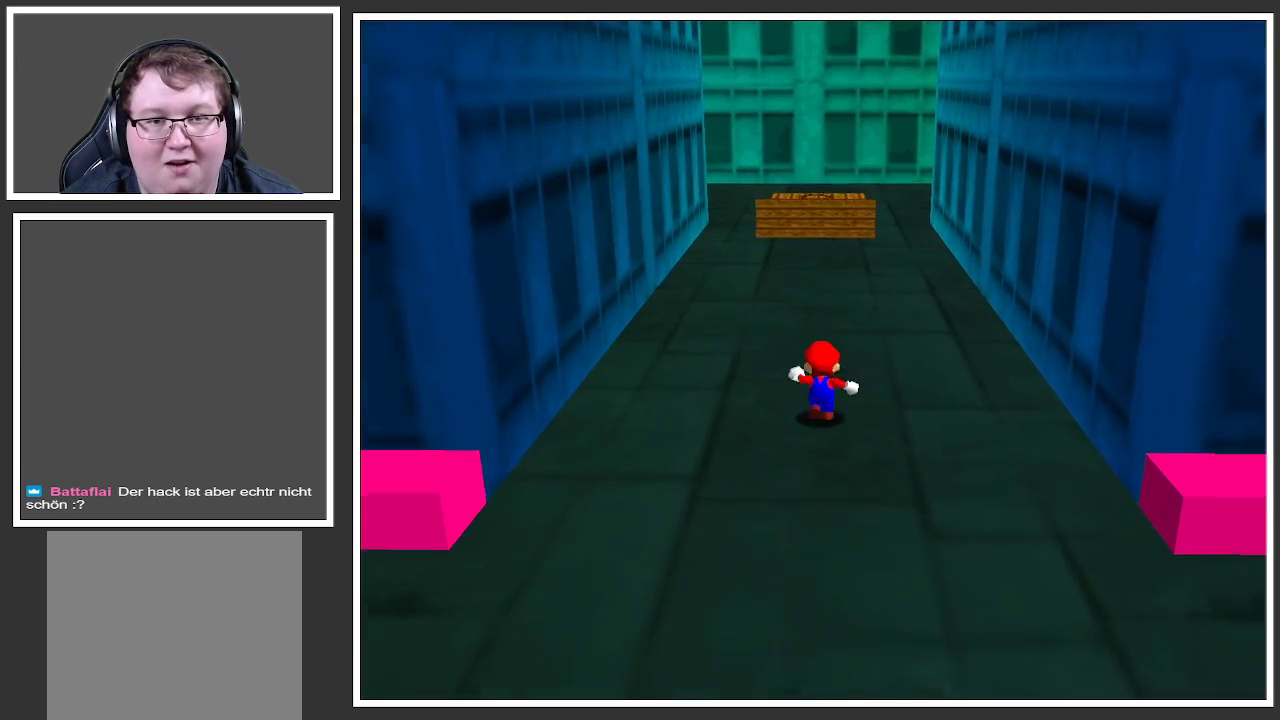
{"buttons": ["A"], "left_stick": "up", "right_stick": "center", "events": [[83, "X", "down"], [250, "X", "up"], [483, "A", "down"]]}
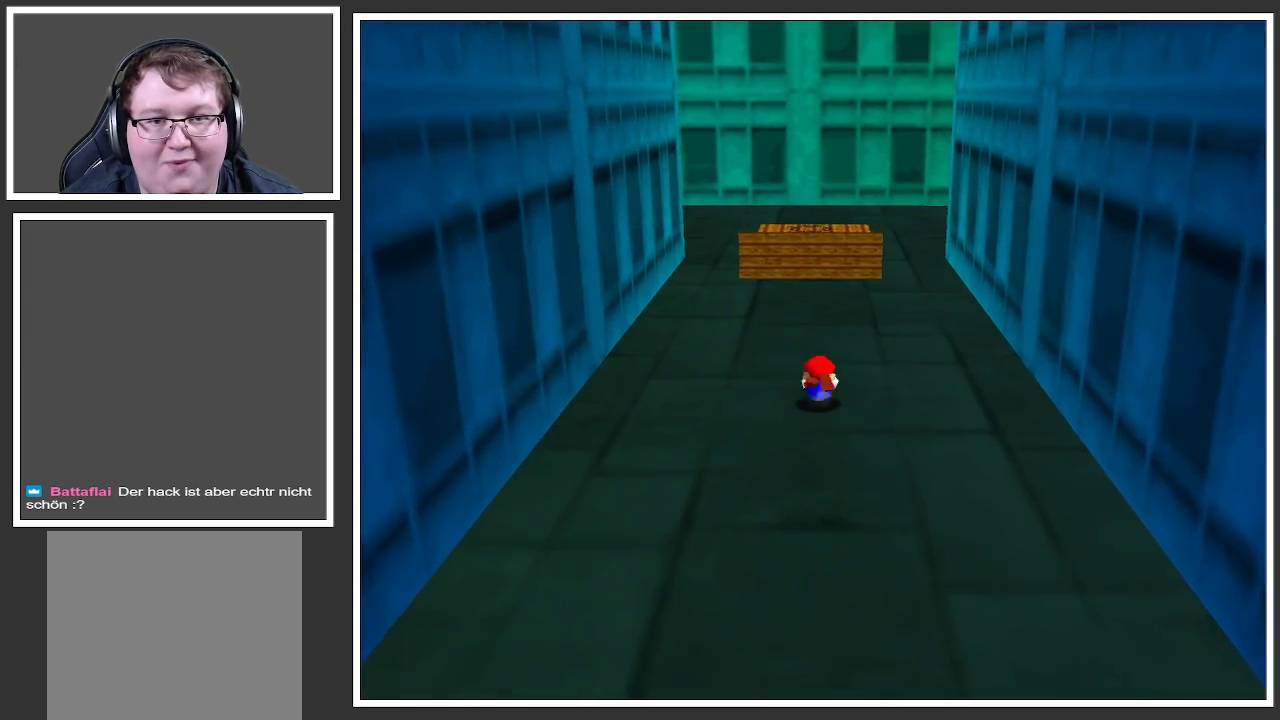
{"buttons": [], "left_stick": "up", "right_stick": "center", "events": [[133, "A", "up"]]}
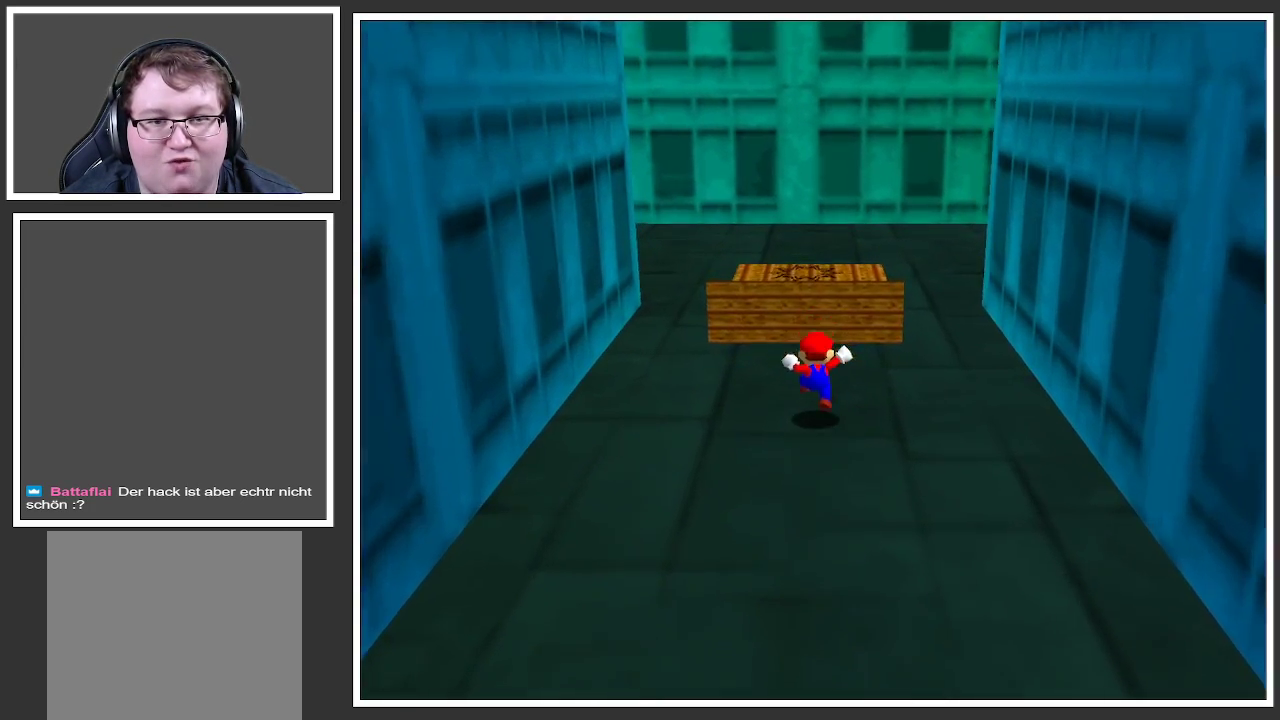
{"buttons": ["A"], "left_stick": "down-left", "right_stick": "center", "events": [[117, "A", "down"], [300, "left_stick", "down-left"]]}
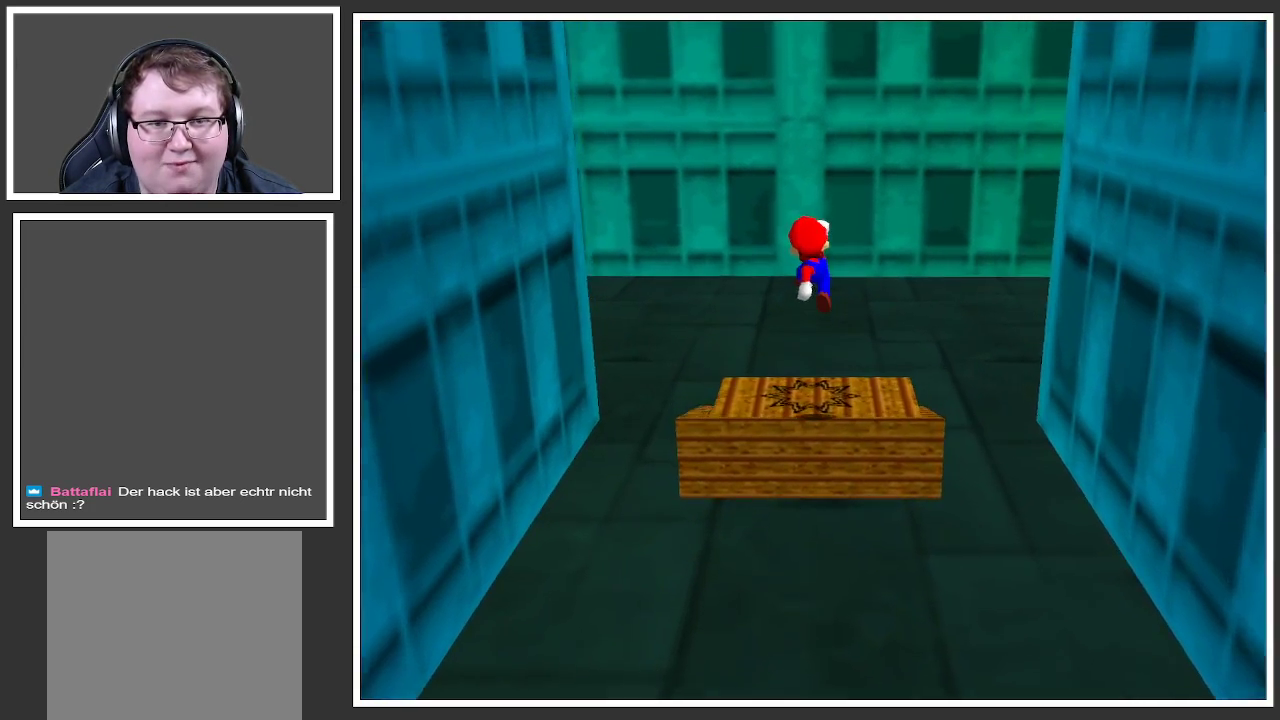
{"buttons": ["A"], "left_stick": "down", "right_stick": "center", "events": [[50, "left_stick", "down"]]}
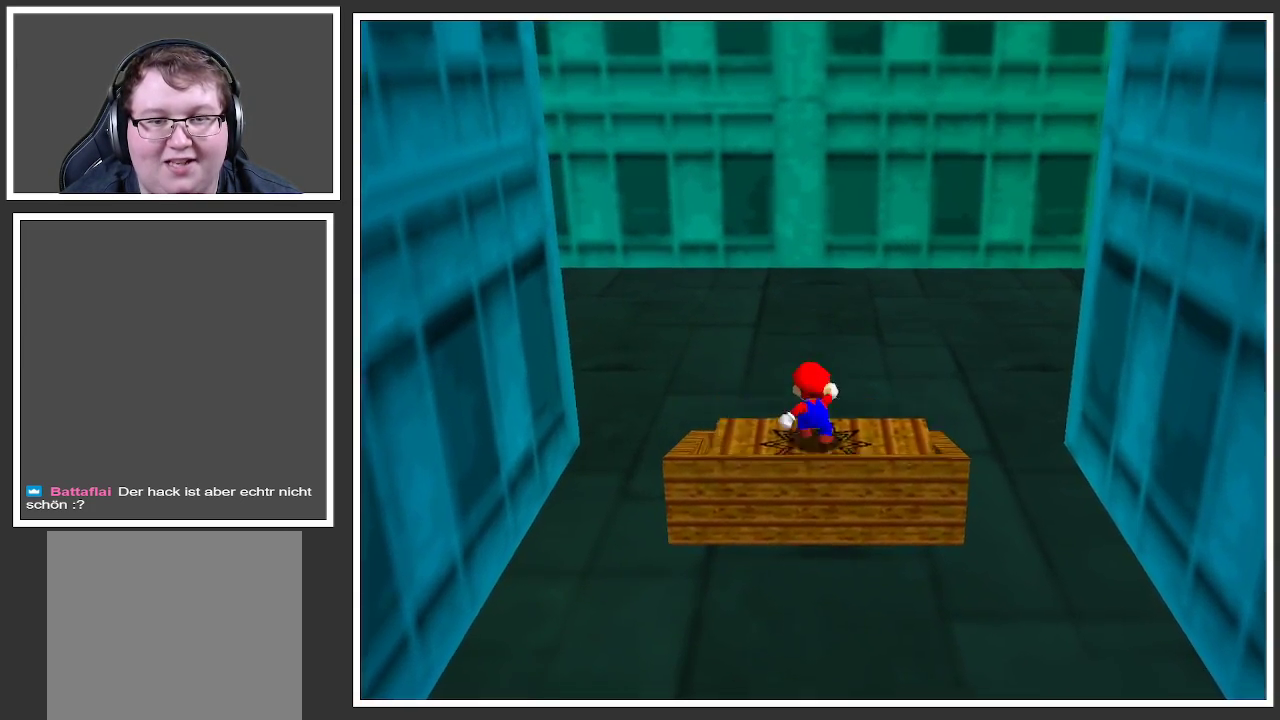
{"buttons": ["A"], "left_stick": "down", "right_stick": "center", "events": []}
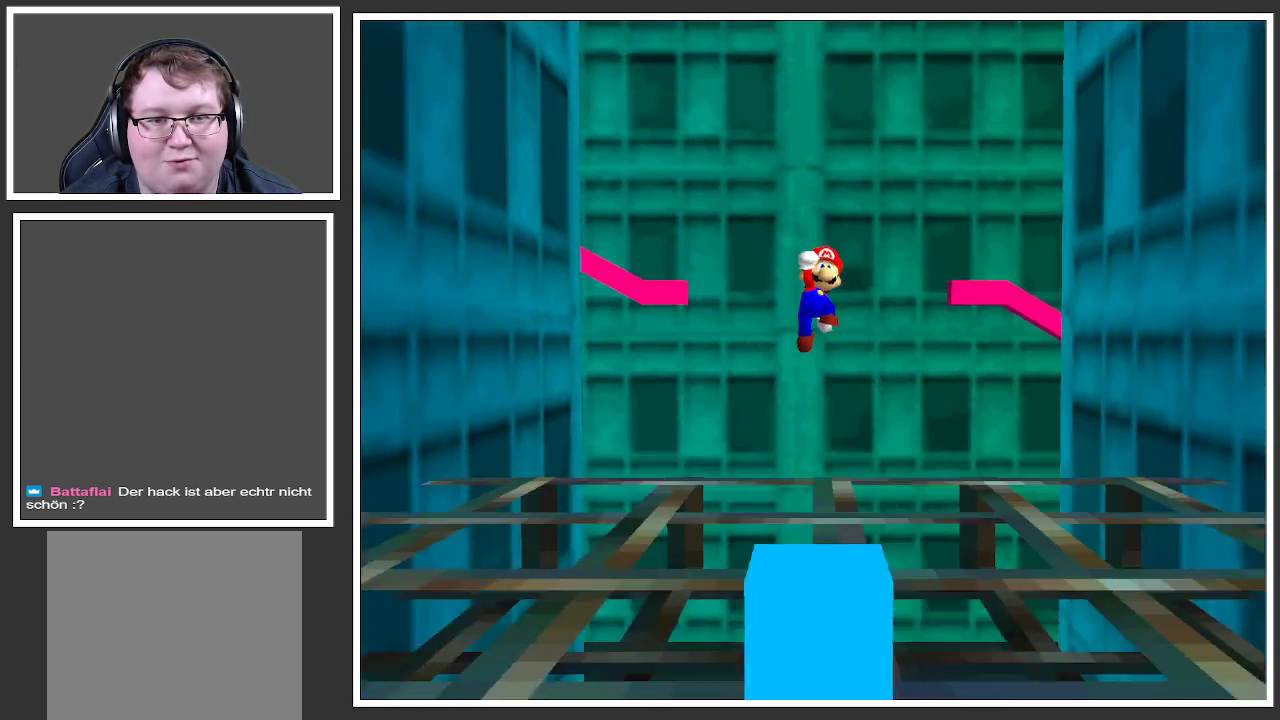
{"buttons": [], "left_stick": "down", "right_stick": "center", "events": [[83, "A", "up"]]}
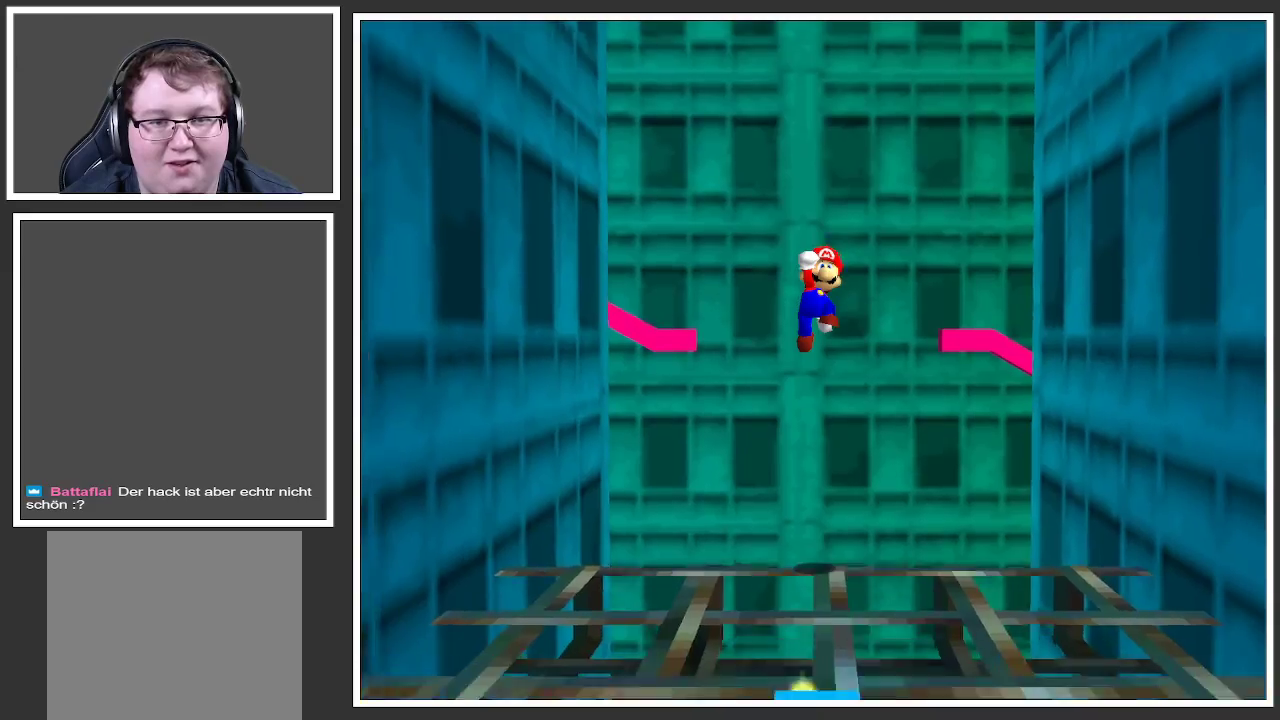
{"buttons": [], "left_stick": "down", "right_stick": "center", "events": []}
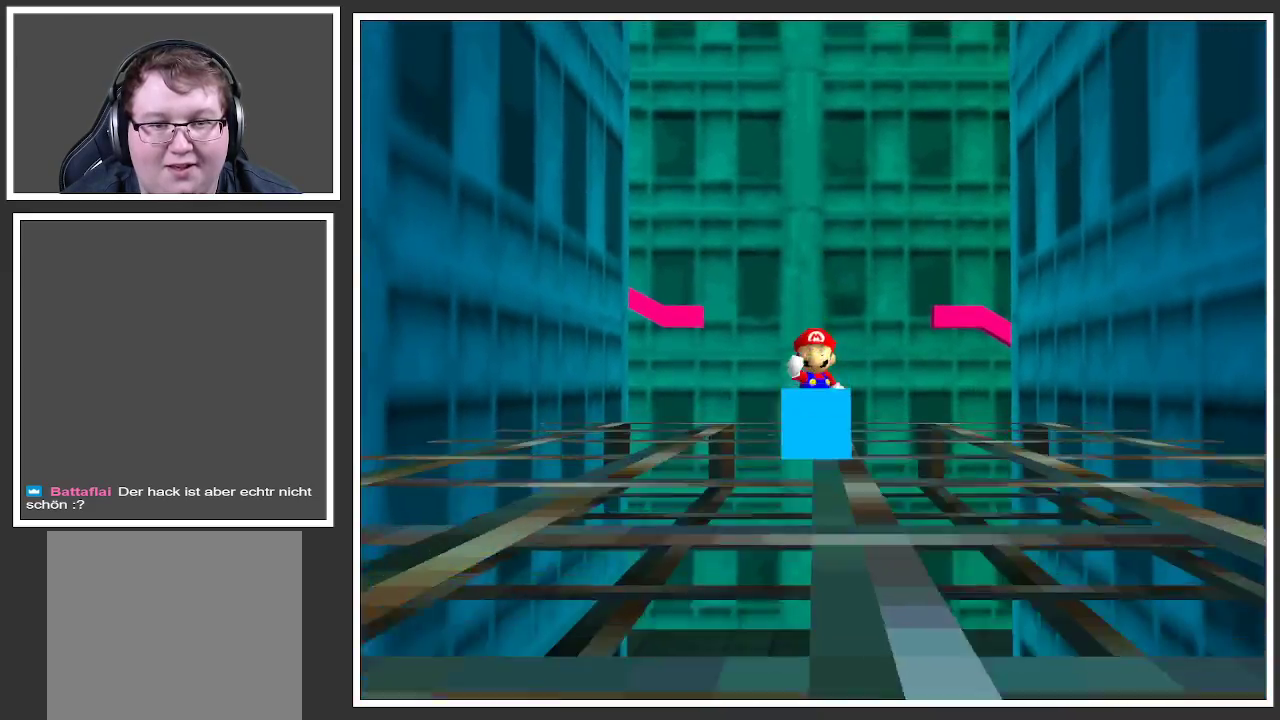
{"buttons": [], "left_stick": "down-left", "right_stick": "center", "events": [[367, "left_stick", "down-left"]]}